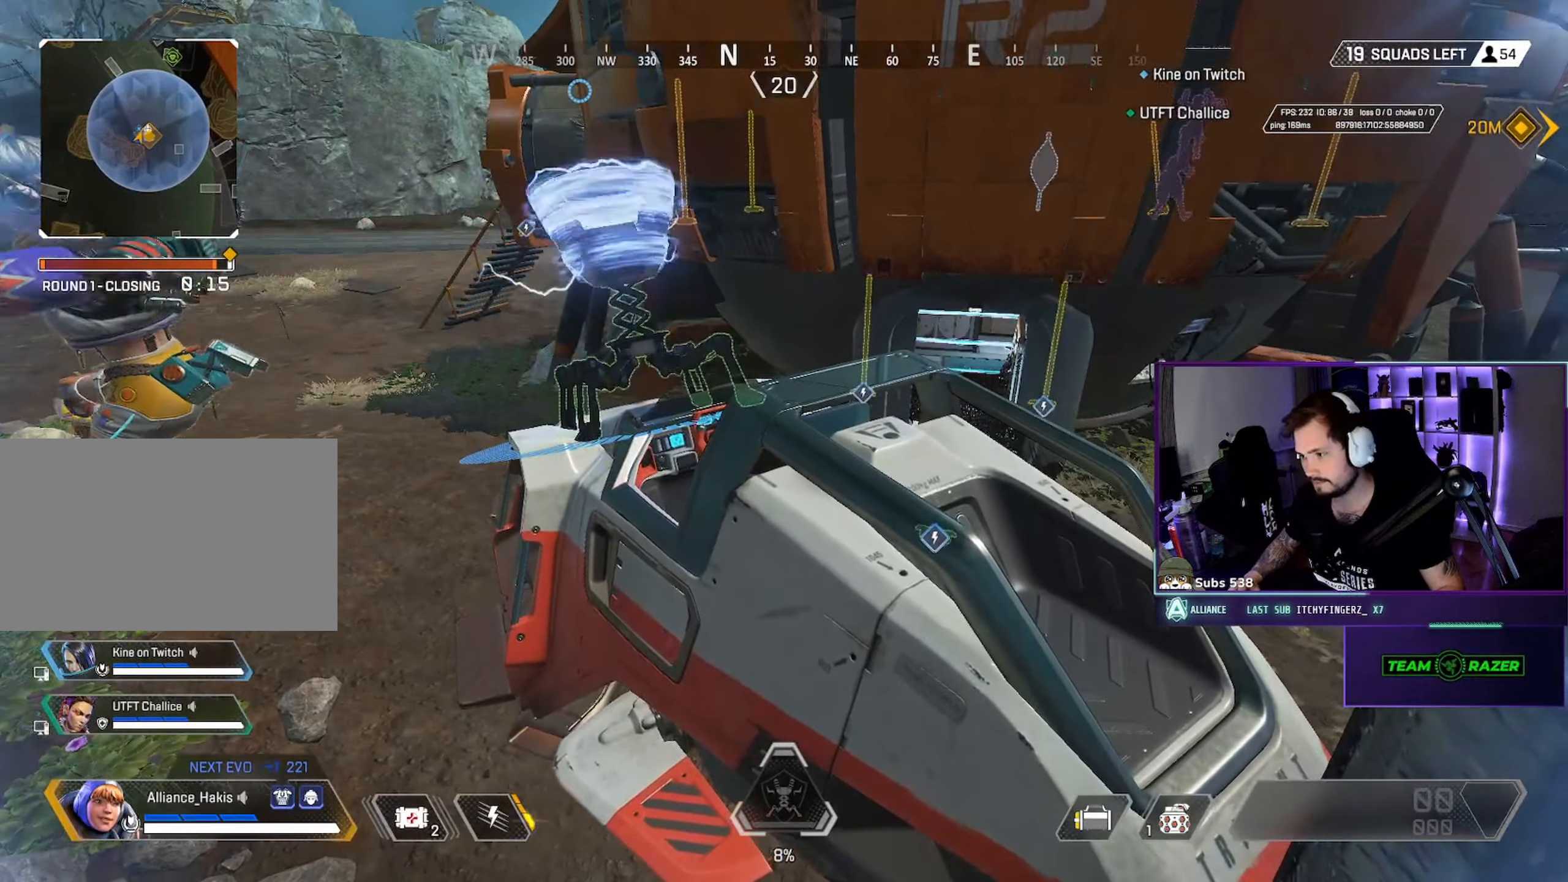
Gameplay with keyboard and mouse; each line is a JSON object with the keys and mouse buttons held at the frame after it. "events" lists presses ("down") and releases ("up") of "a", "ctrl", "d", "e", "f", "q", "r", "s", "shift", "space", "tab", "w", "mouse_left", "mouse_wheel", "mouse_right", "mouse_mb4" and "mouse_mb5" between this image and that frame as [ms after this image, input, new state], when the widget could be followed in between. "mouse_left", "mouse_wheel", "mouse_right", "mouse_mb4", "mouse_mb5" = the "left", "wheel", "right", "mb4", "mb5" buttons of the "mouse" list. No other keys are recorded. "wheel" means that the mouse wheel is clicked or scrolled. Not read: mouse_move.
{"keys": ["a", "w"], "mouse": [], "events": [[33, "a", "down"]]}
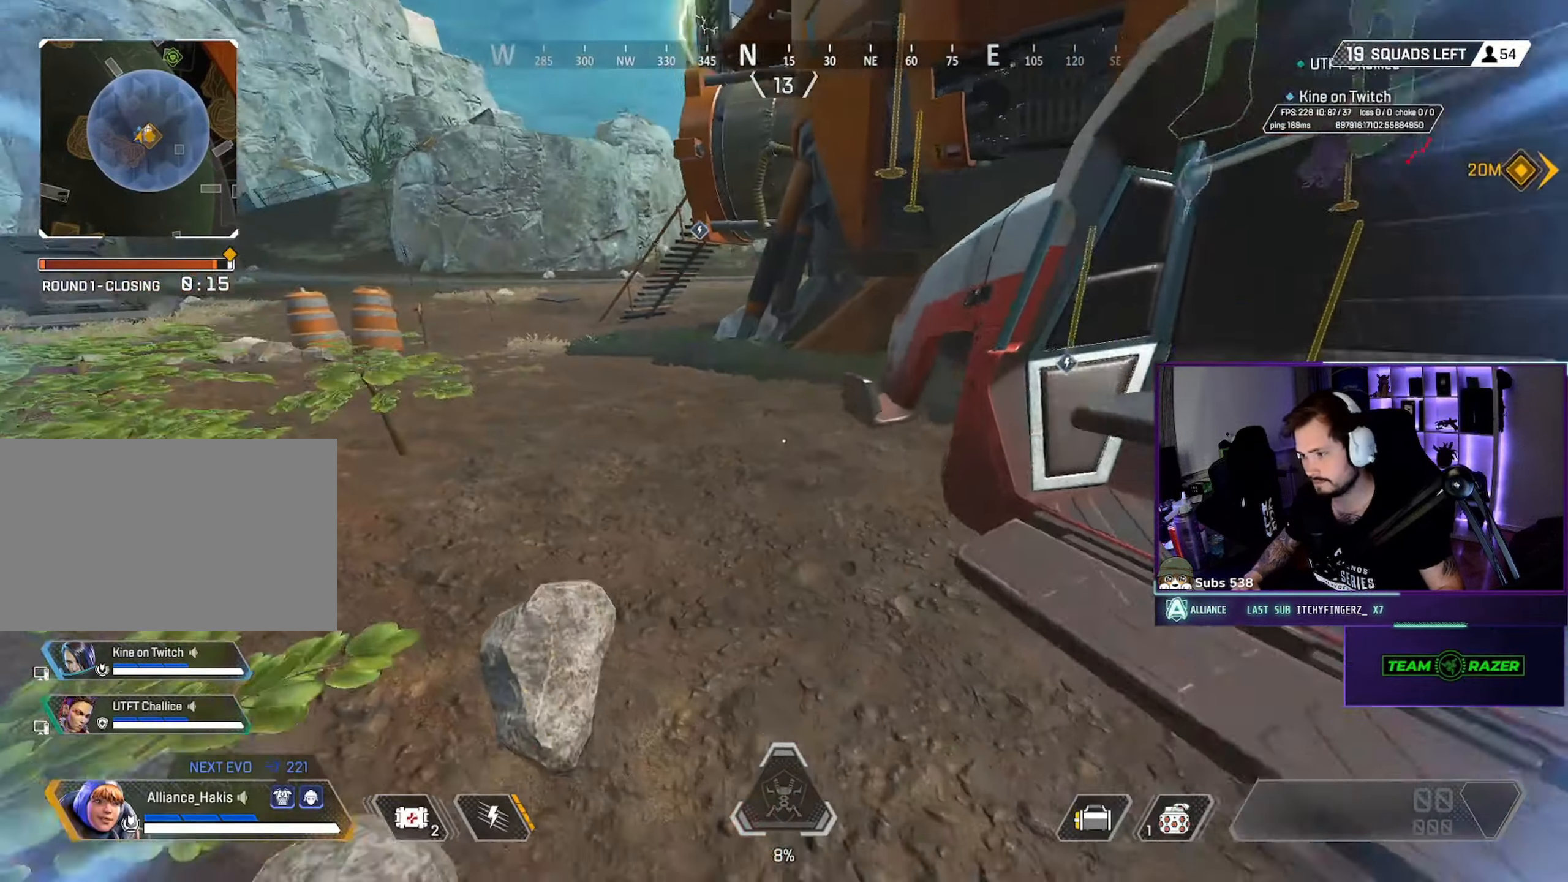
{"keys": ["a", "w"], "mouse": [], "events": []}
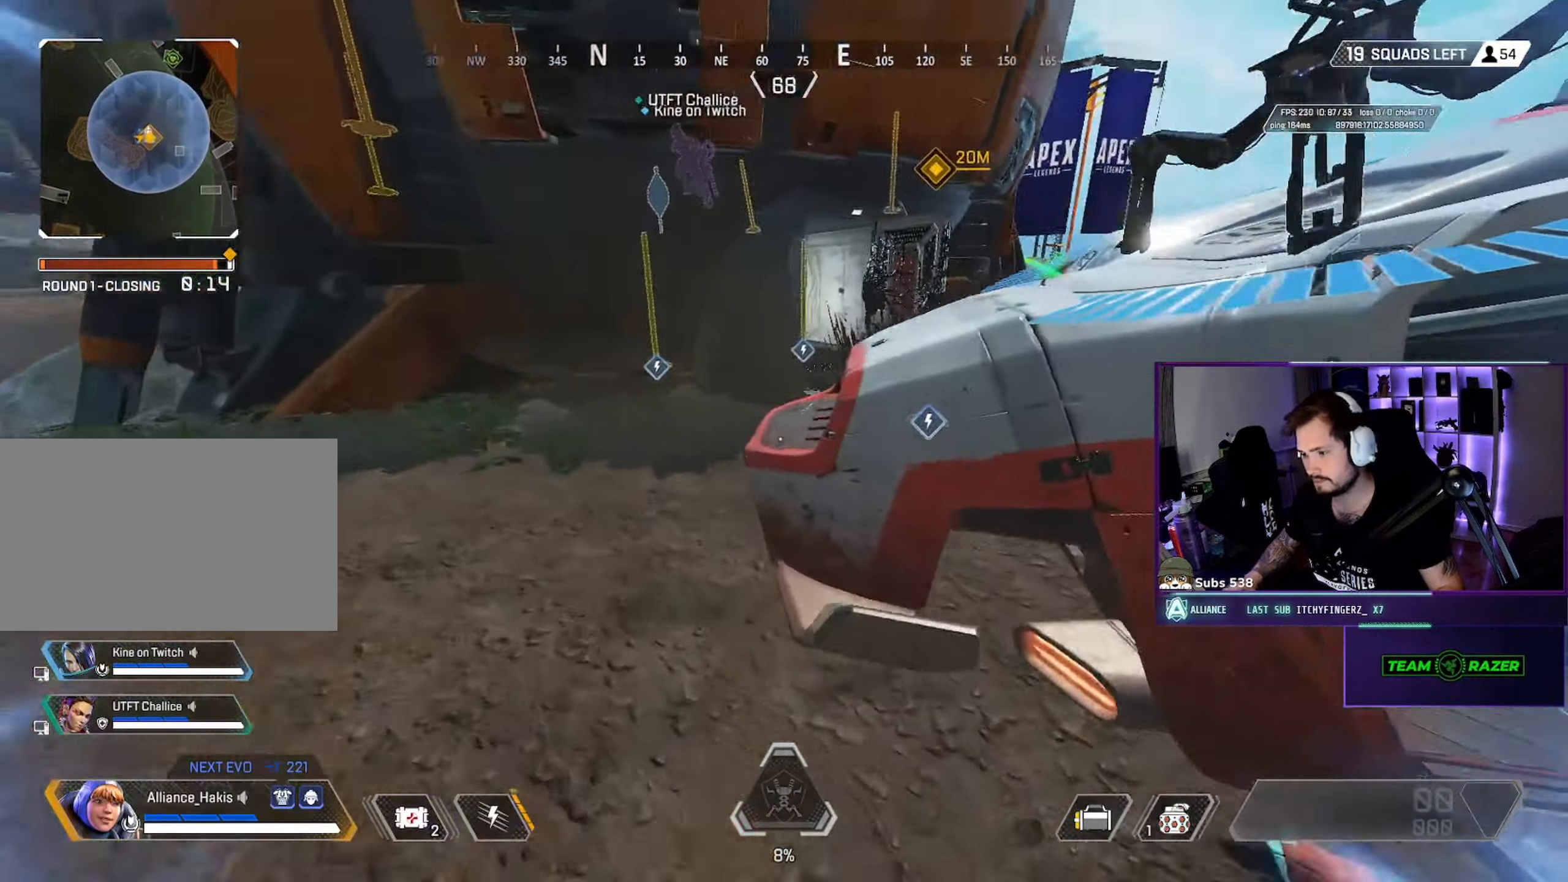
{"keys": ["a", "ctrl", "w"], "mouse": [], "events": [[450, "ctrl", "down"]]}
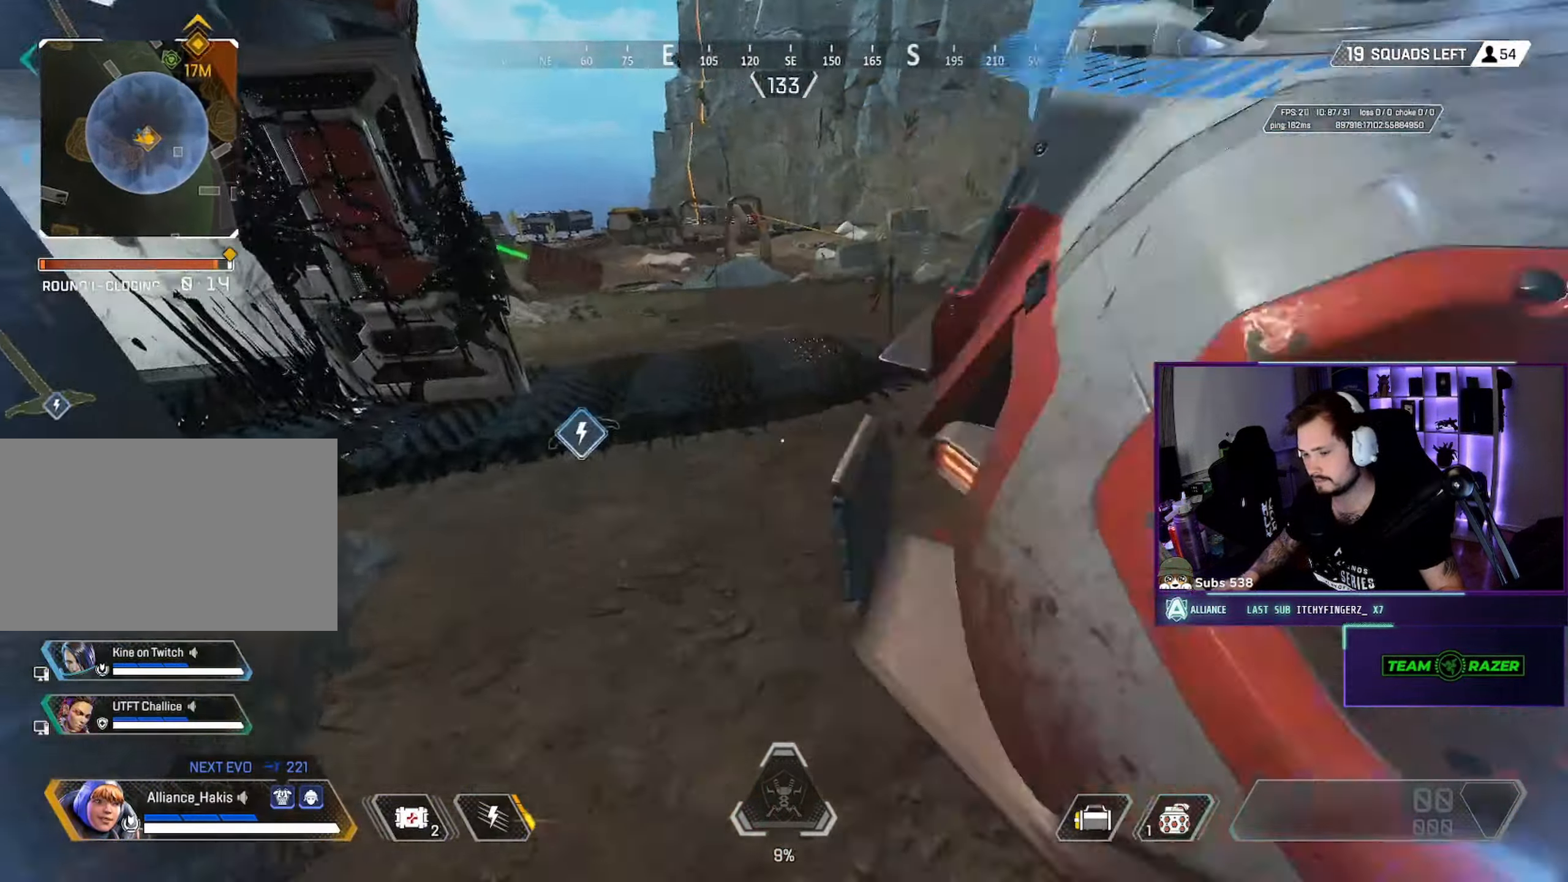
{"keys": ["a", "ctrl"], "mouse": ["wheel"], "events": [[33, "a", "up"], [233, "d", "down"], [350, "a", "down"], [400, "d", "up"], [400, "mouse_wheel", "down"], [450, "w", "up"]]}
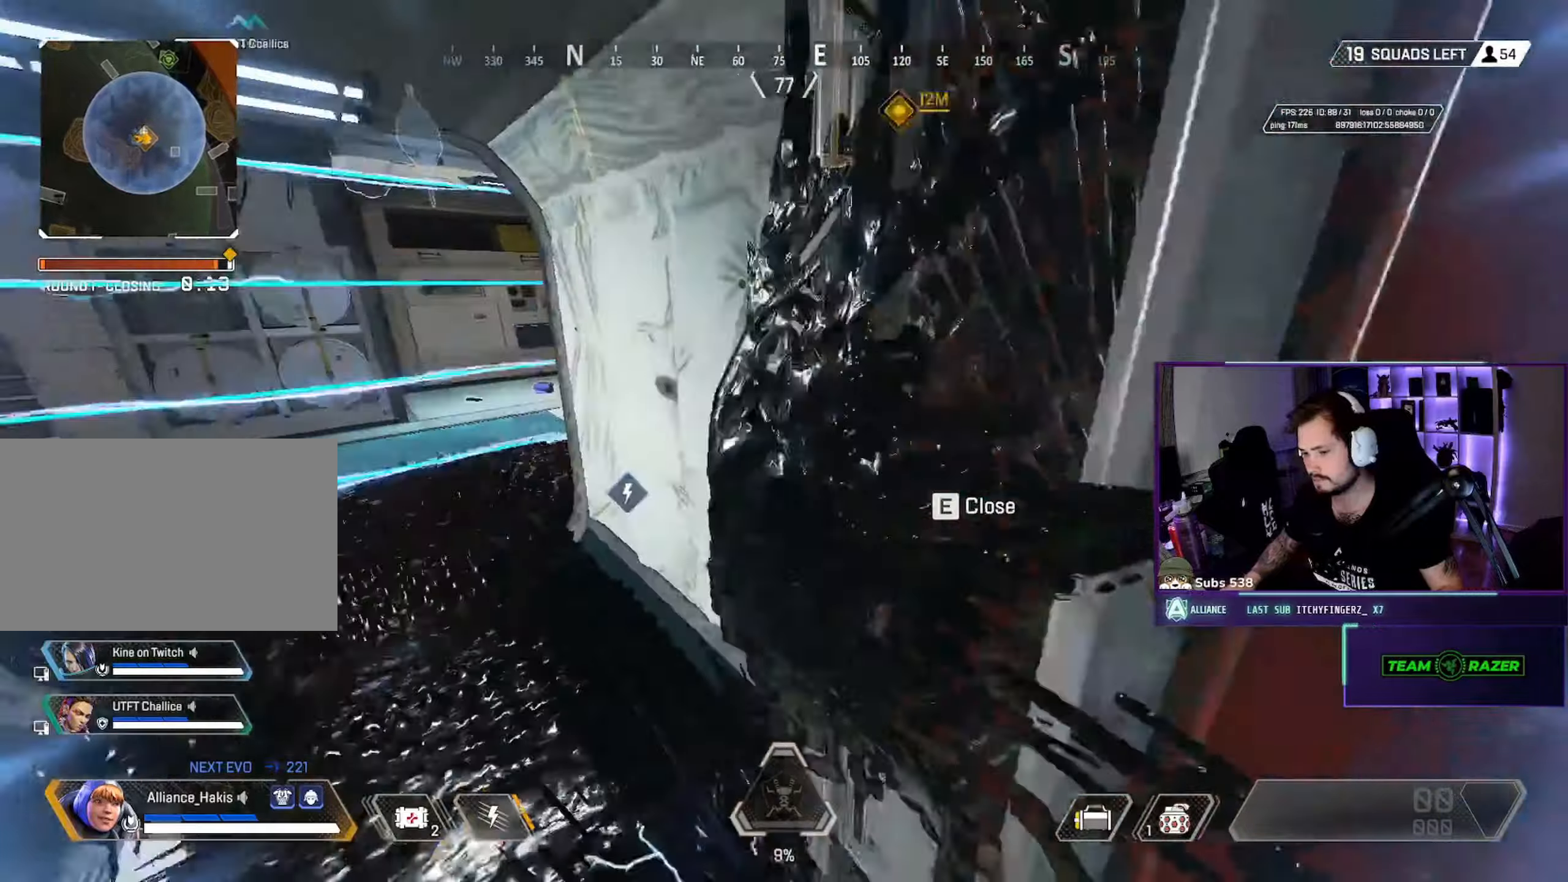
{"keys": ["a", "w"], "mouse": [], "events": [[133, "mouse_wheel", "up"], [167, "ctrl", "up"], [167, "w", "down"], [183, "a", "up"], [183, "mouse_wheel", "down"], [200, "mouse_wheel", "up"], [450, "a", "down"]]}
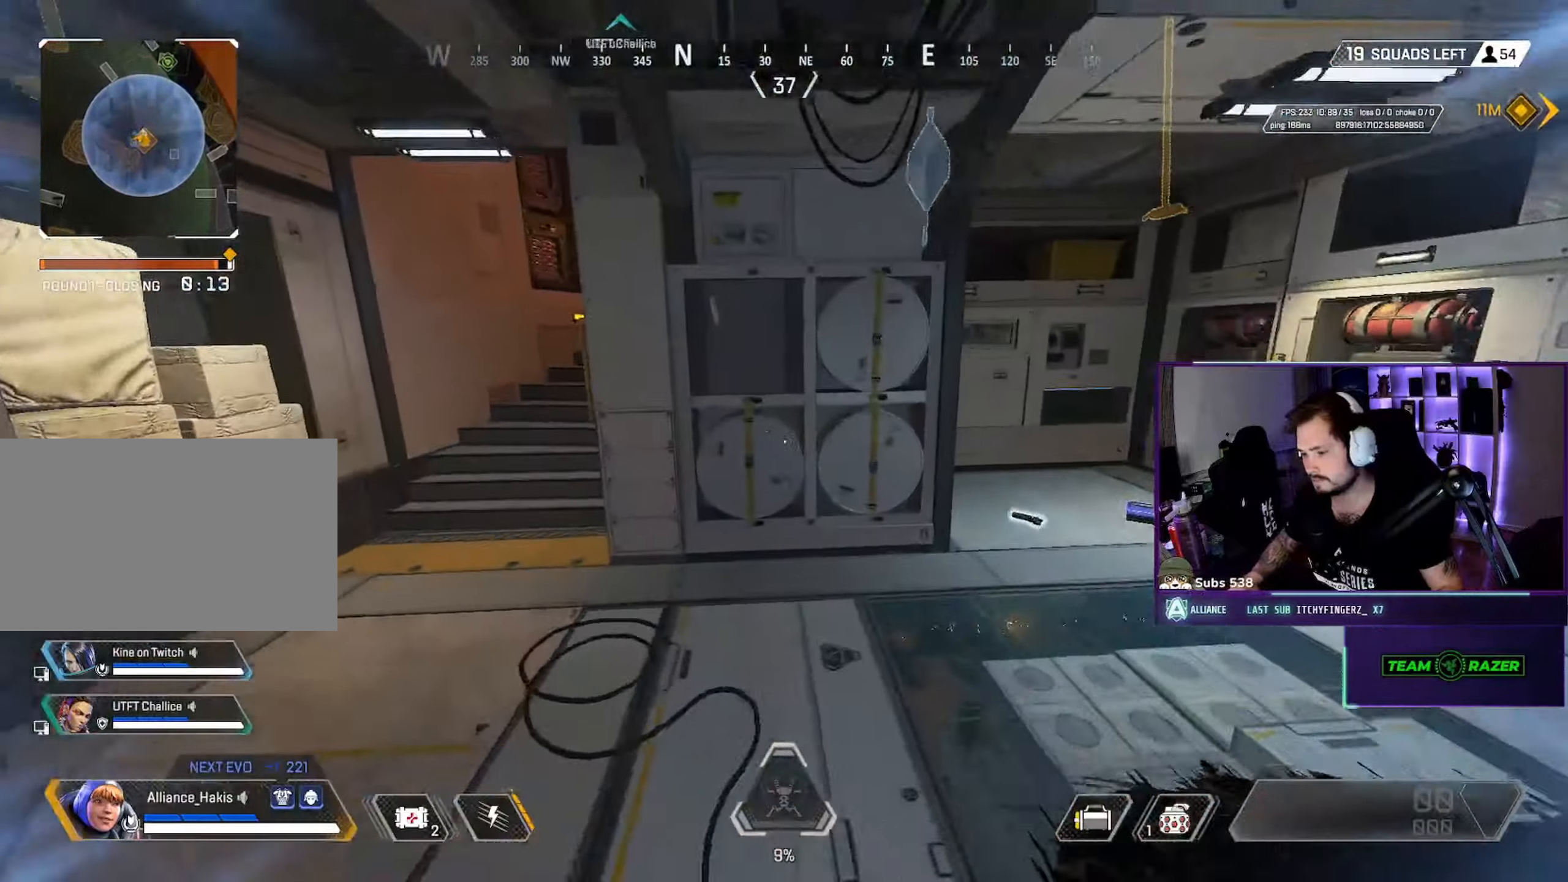
{"keys": ["a", "w"], "mouse": [], "events": [[33, "w", "up"], [117, "w", "down"], [250, "a", "up"], [433, "a", "down"]]}
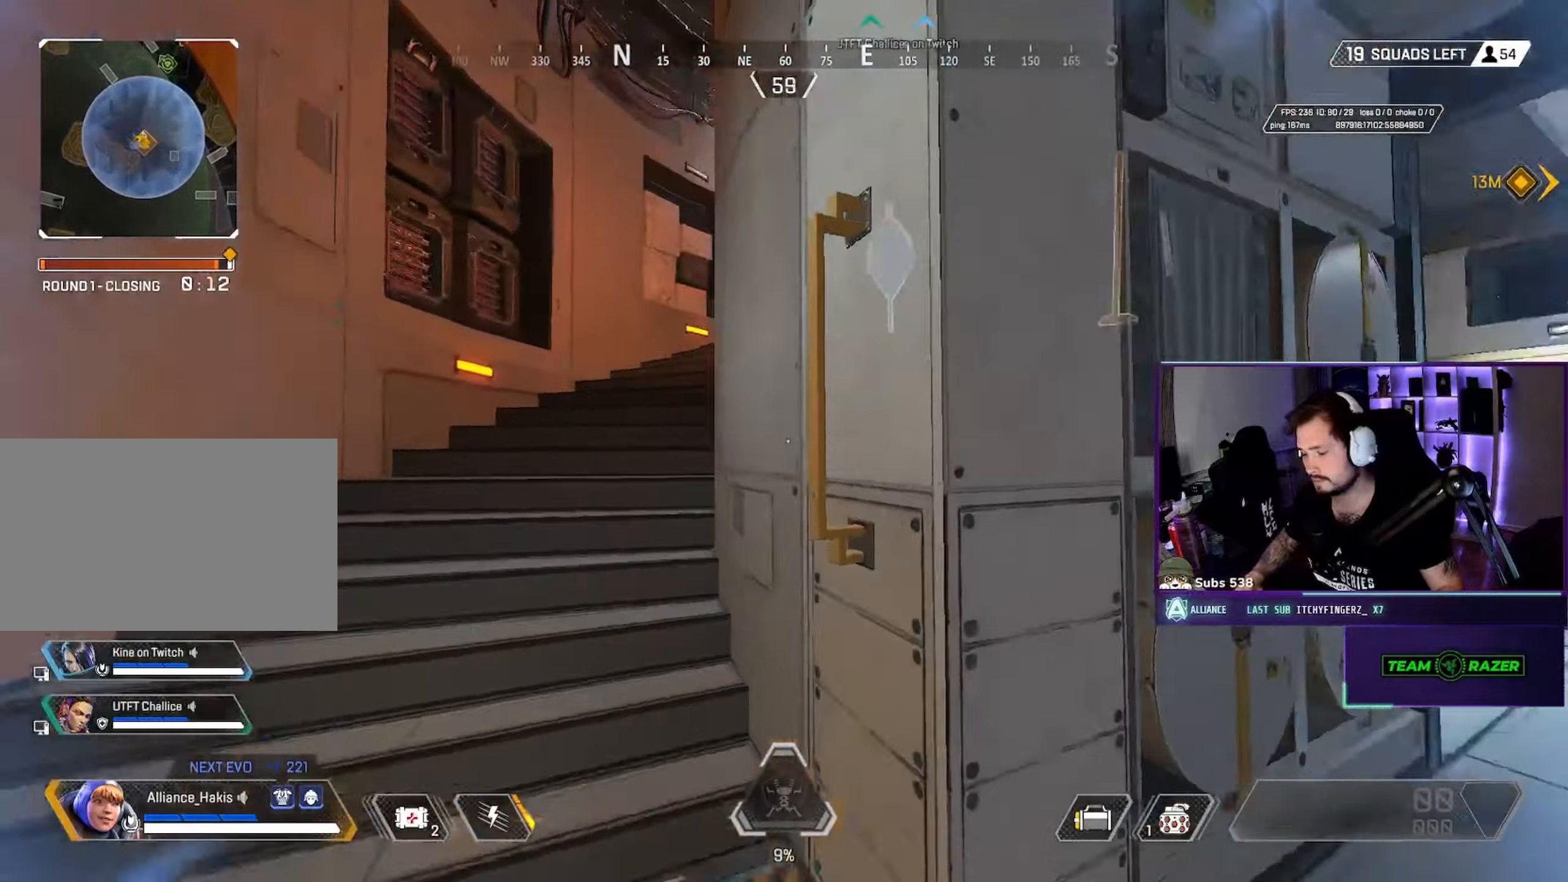
{"keys": ["a", "w"], "mouse": [], "events": []}
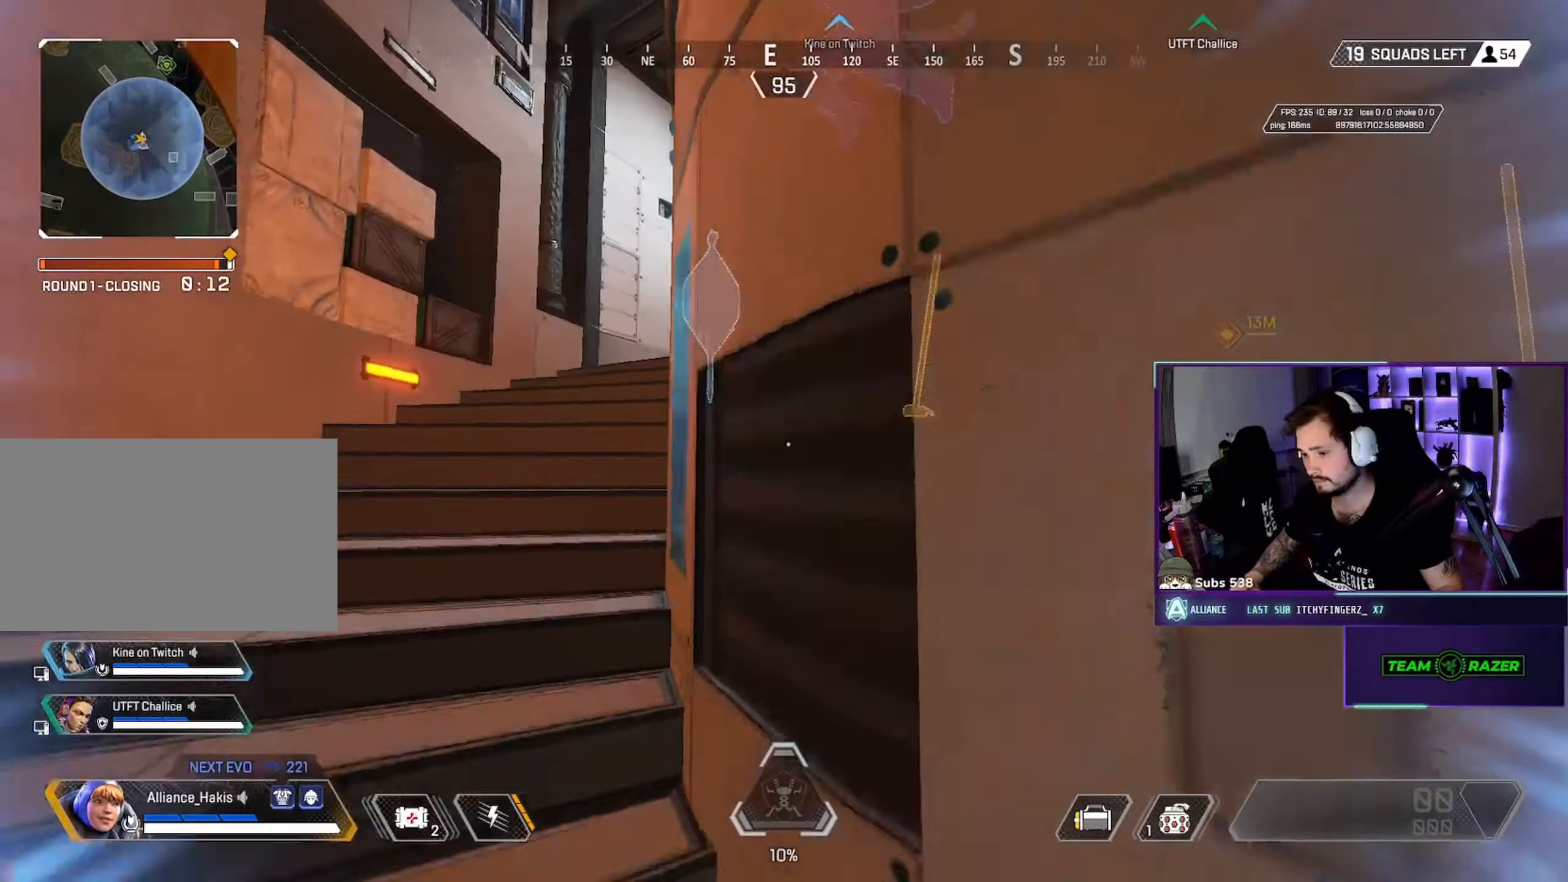
{"keys": ["a", "w"], "mouse": [], "events": []}
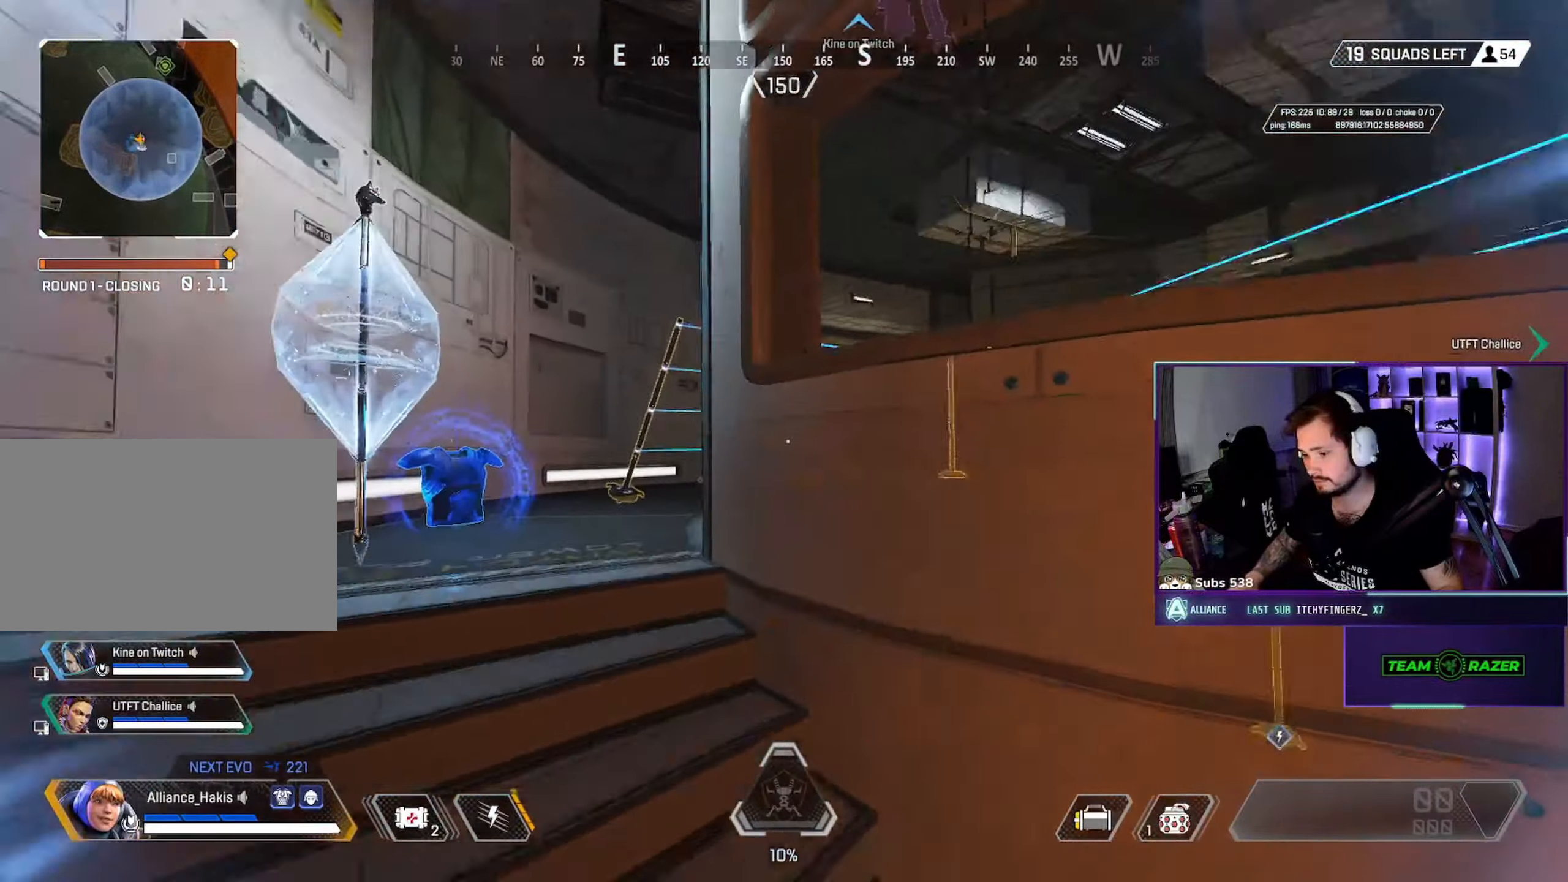
{"keys": ["a", "w"], "mouse": ["wheel"], "events": [[500, "mouse_wheel", "down"]]}
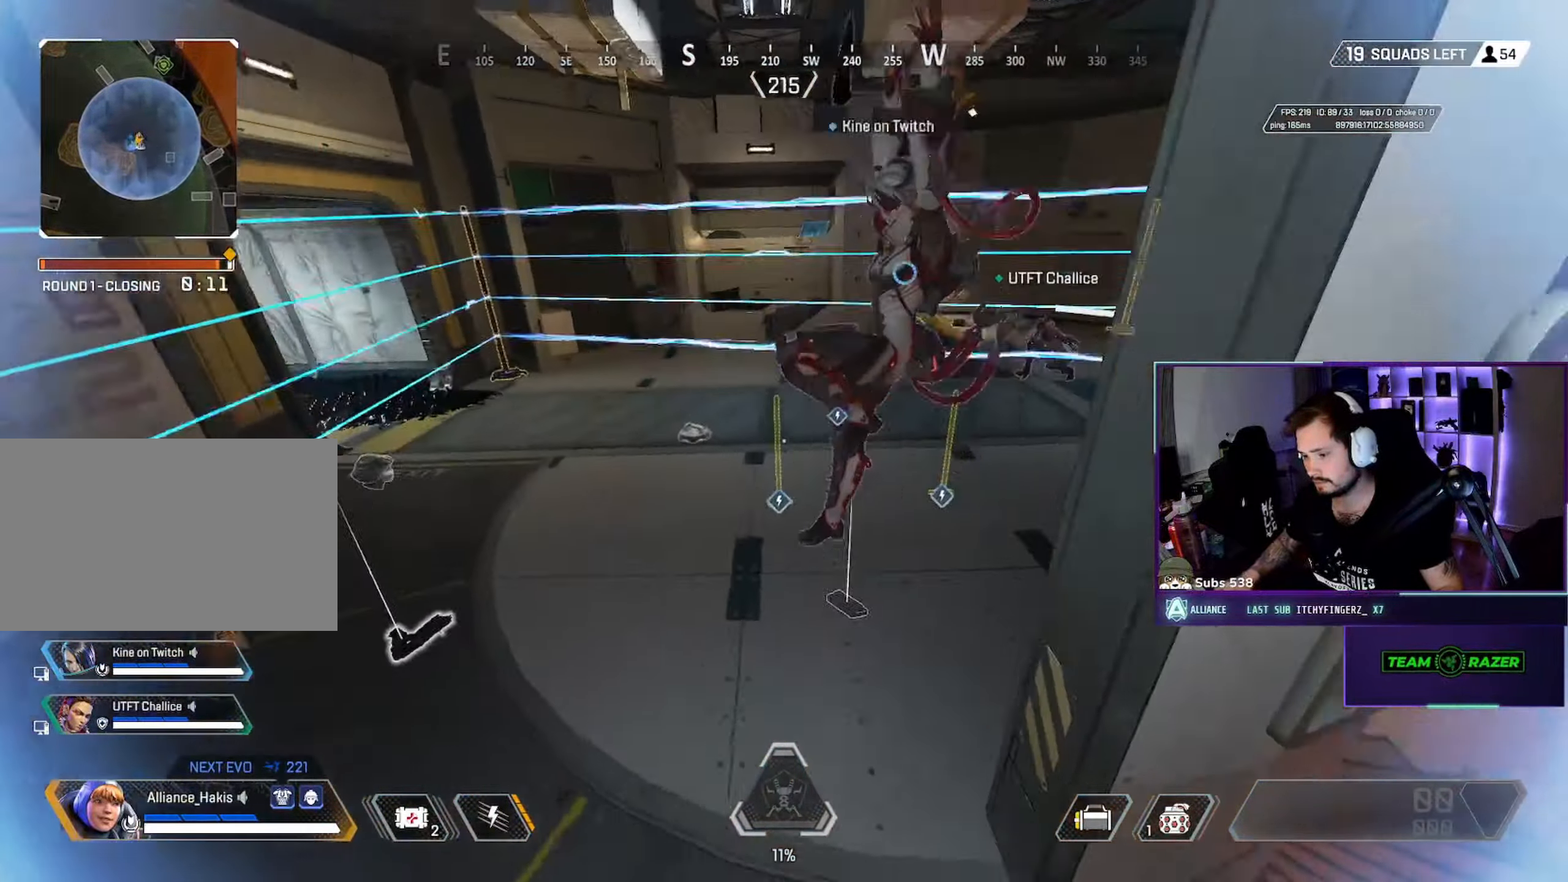
{"keys": ["w"], "mouse": [], "events": [[17, "d", "down"], [100, "a", "up"], [117, "w", "up"], [250, "mouse_wheel", "up"], [267, "mouse_wheel", "down"], [267, "w", "down"], [283, "mouse_wheel", "up"], [333, "d", "up"]]}
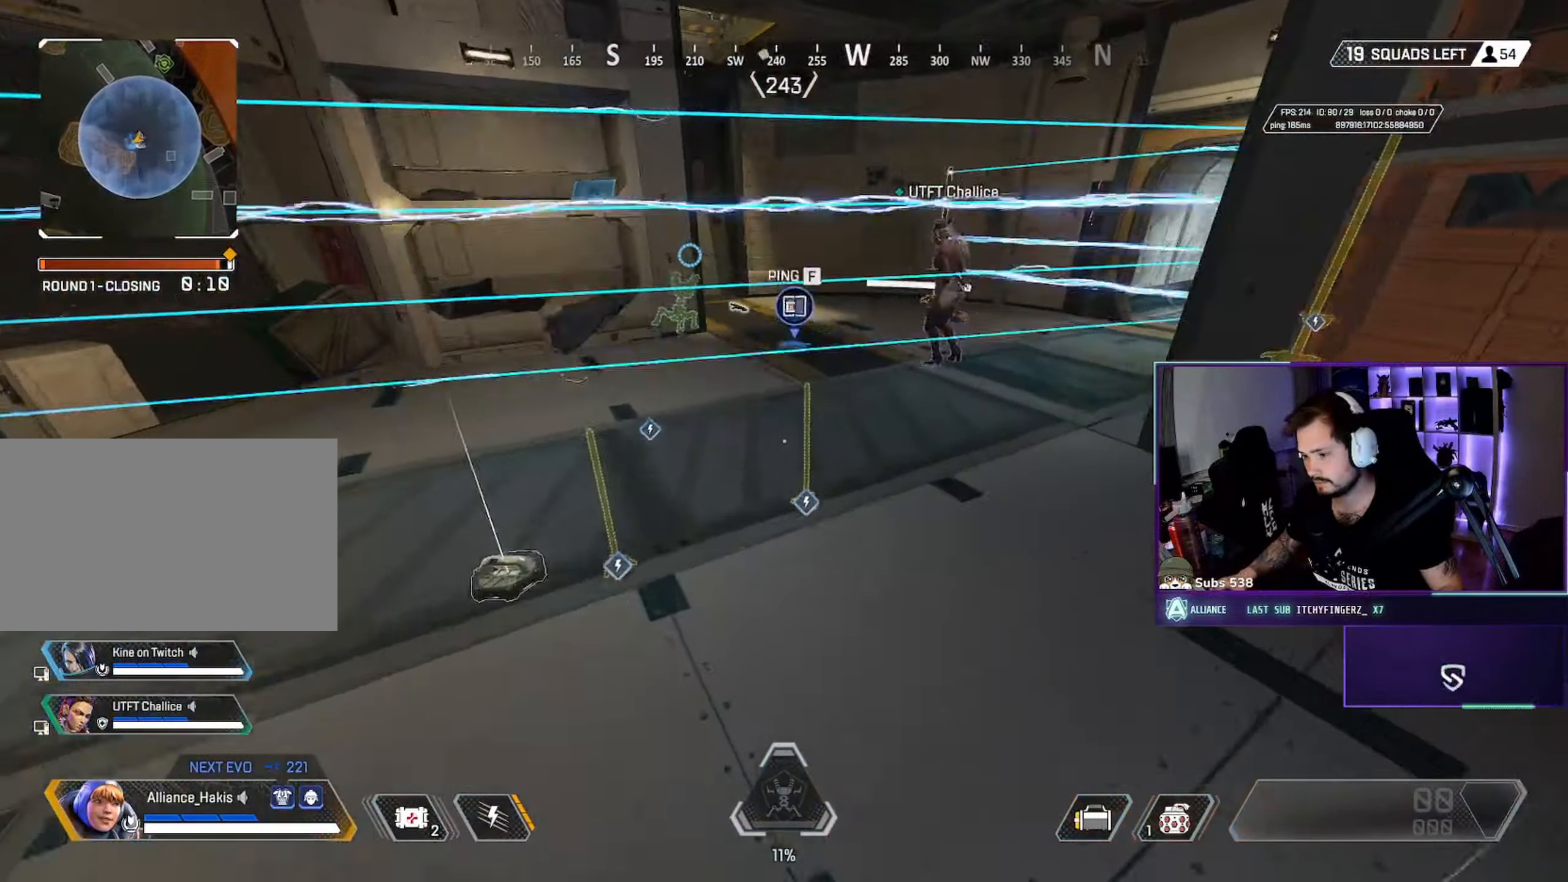
{"keys": ["w"], "mouse": [], "events": [[150, "d", "down"], [283, "d", "up"]]}
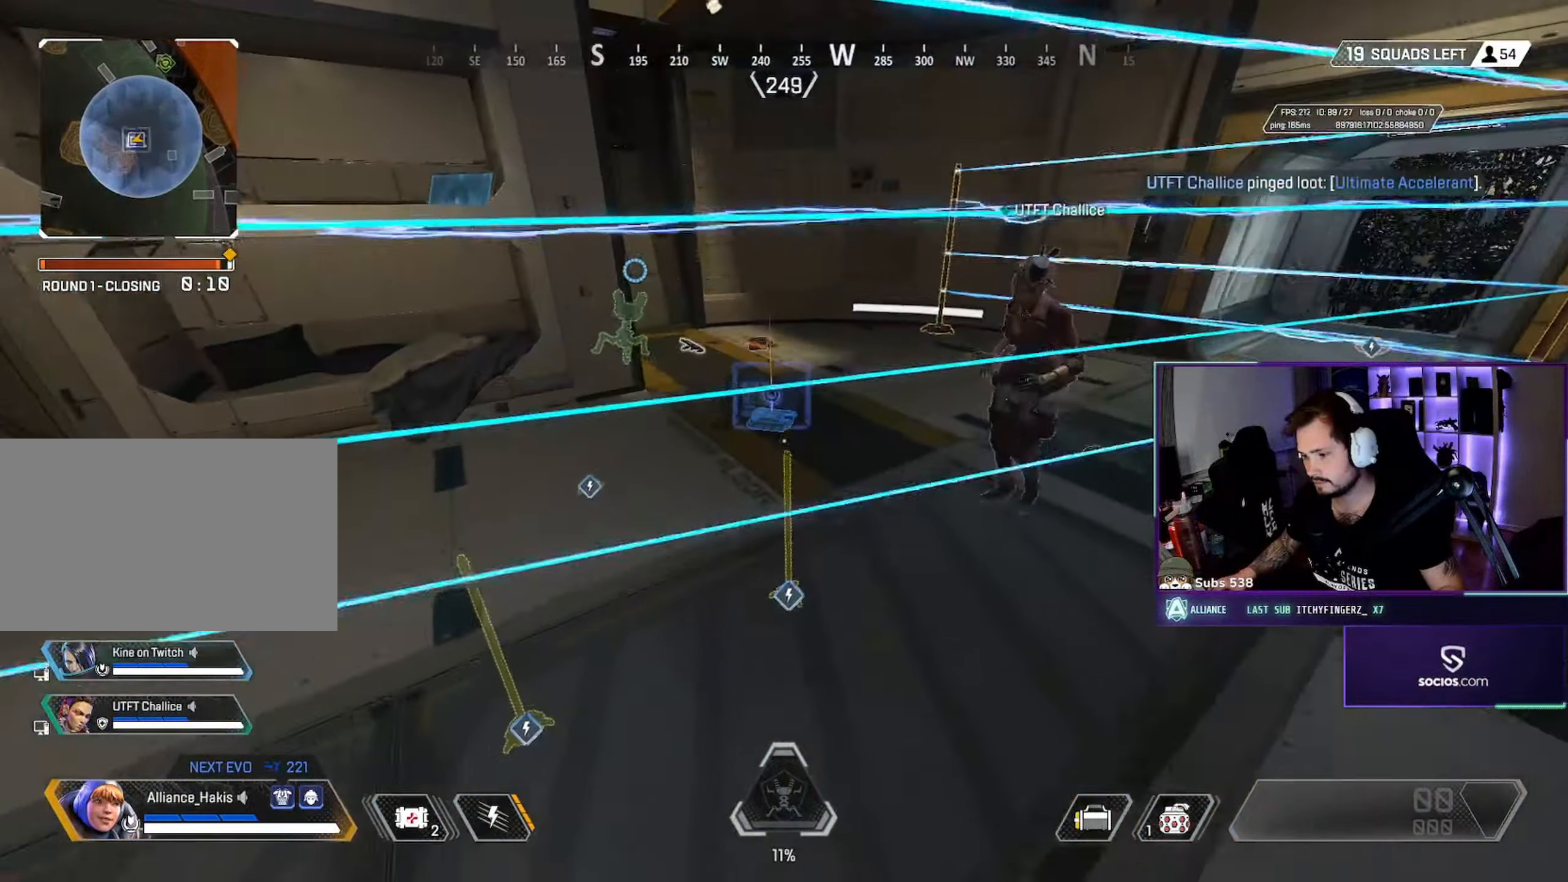
{"keys": ["a"], "mouse": [], "events": [[367, "e", "down"], [433, "a", "down"], [483, "e", "up"], [483, "w", "up"]]}
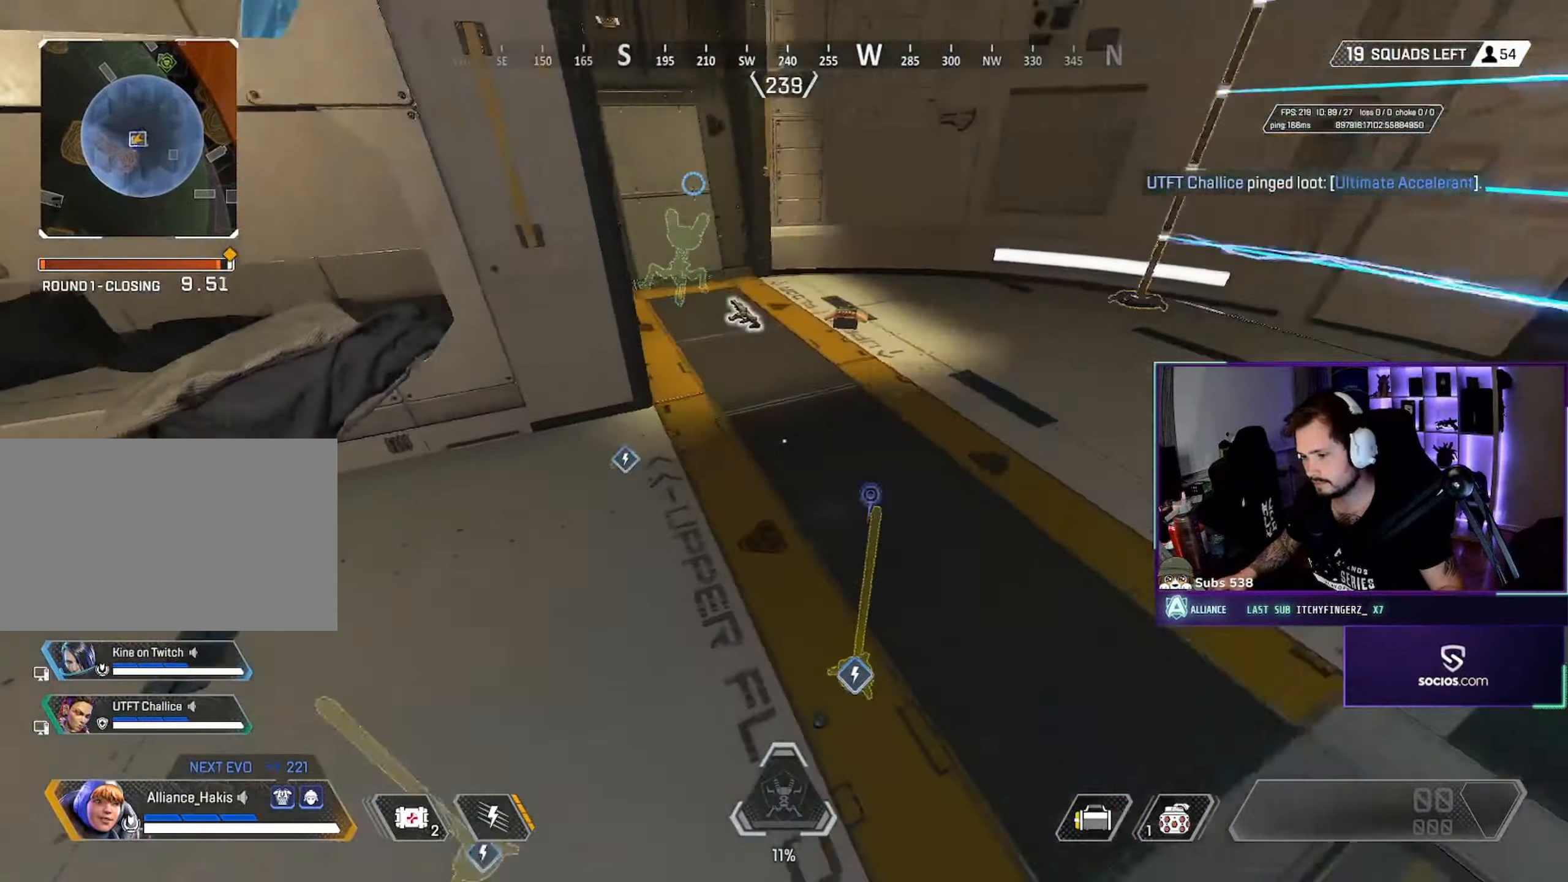
{"keys": ["w"], "mouse": [], "events": [[83, "mouse_wheel", "down"], [117, "w", "down"], [150, "a", "up"], [300, "mouse_wheel", "up"]]}
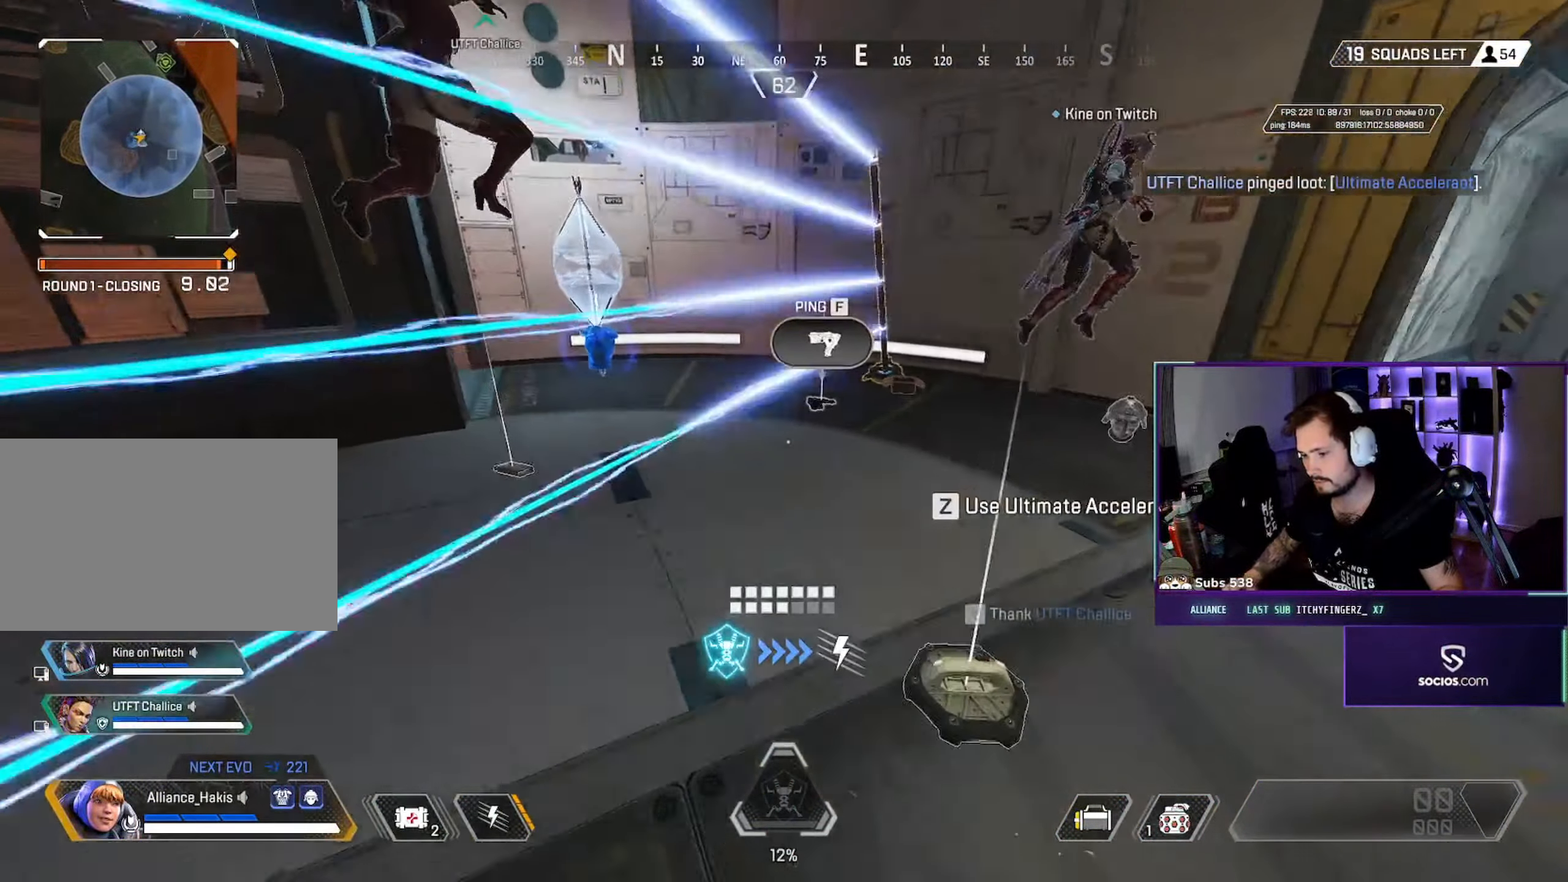
{"keys": ["ctrl", "w"], "mouse": [], "events": [[433, "ctrl", "down"]]}
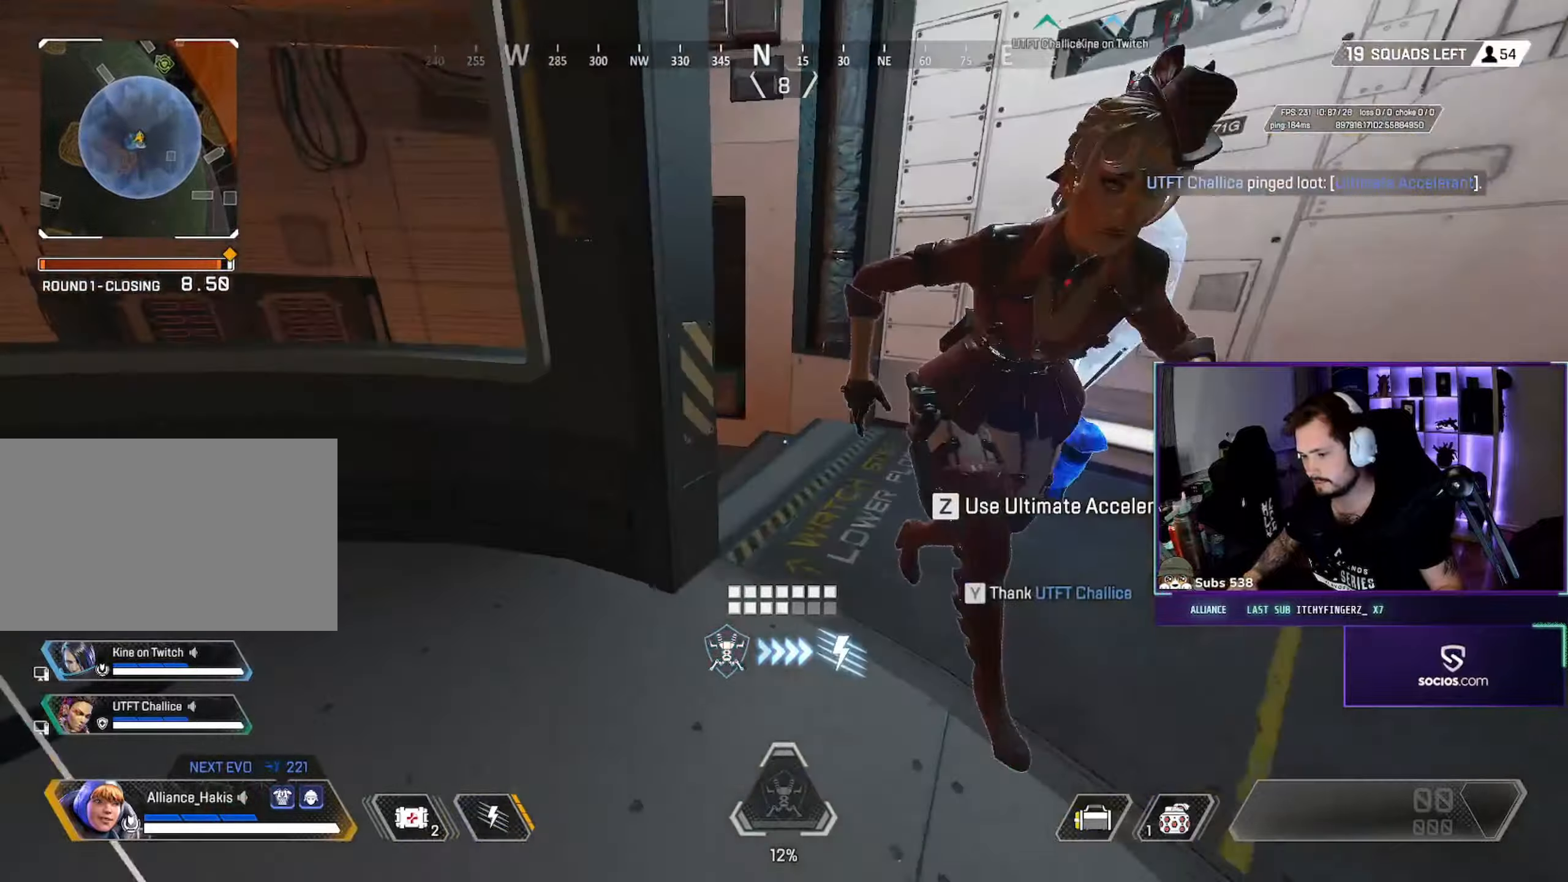
{"keys": ["a", "ctrl"], "mouse": ["wheel"], "events": [[200, "a", "down"], [317, "w", "up"], [367, "mouse_wheel", "down"]]}
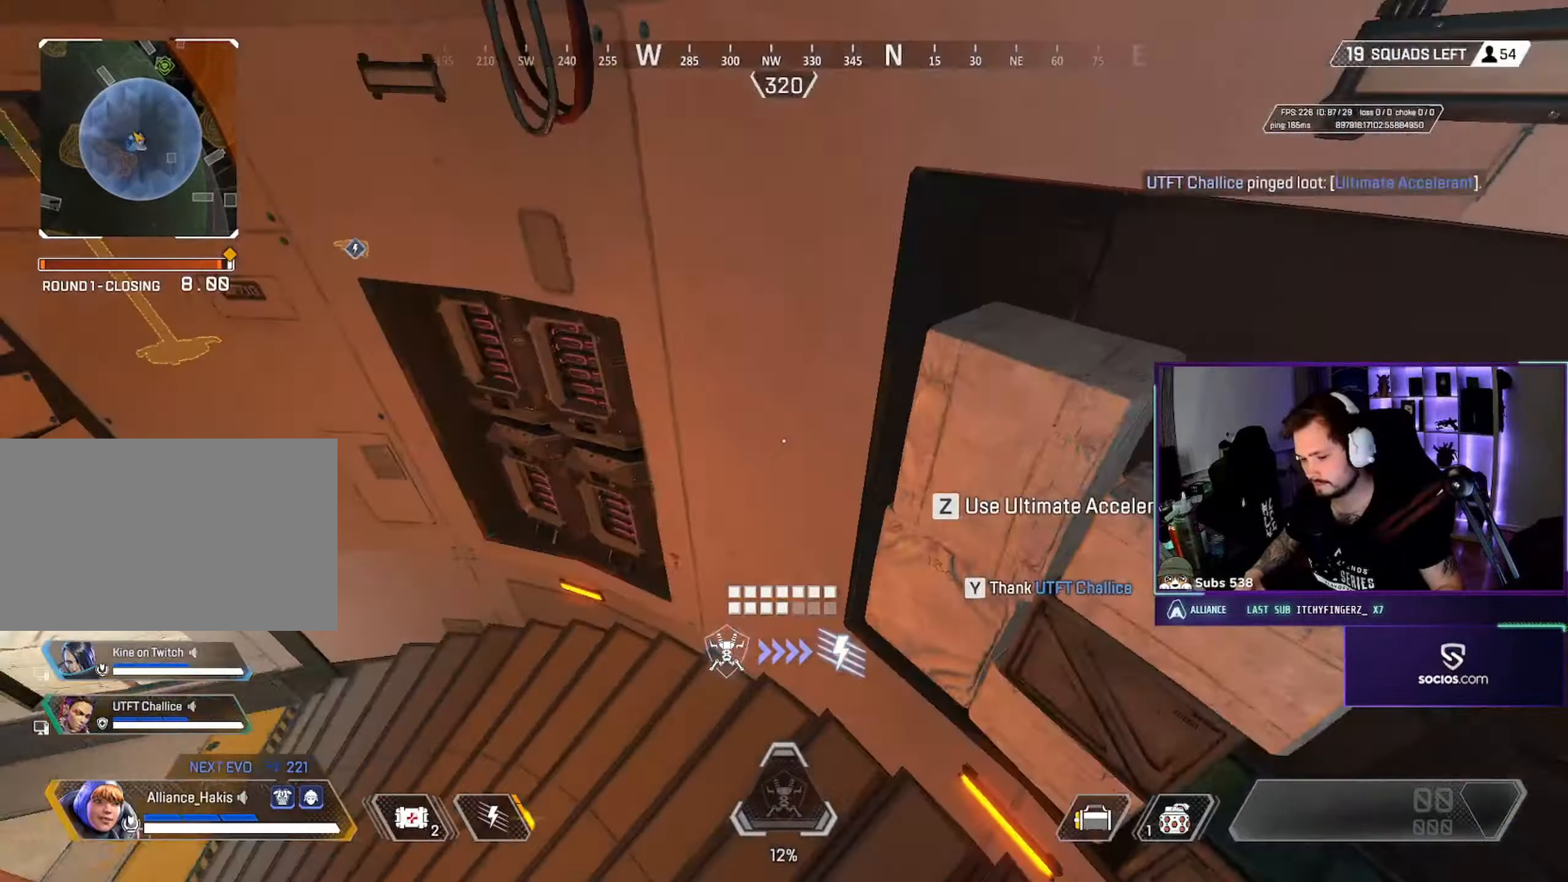
{"keys": ["d", "w"], "mouse": [], "events": [[33, "mouse_wheel", "up"], [67, "mouse_wheel", "down"], [83, "mouse_wheel", "up"], [100, "d", "down"], [133, "a", "up"], [233, "ctrl", "up"], [233, "w", "down"]]}
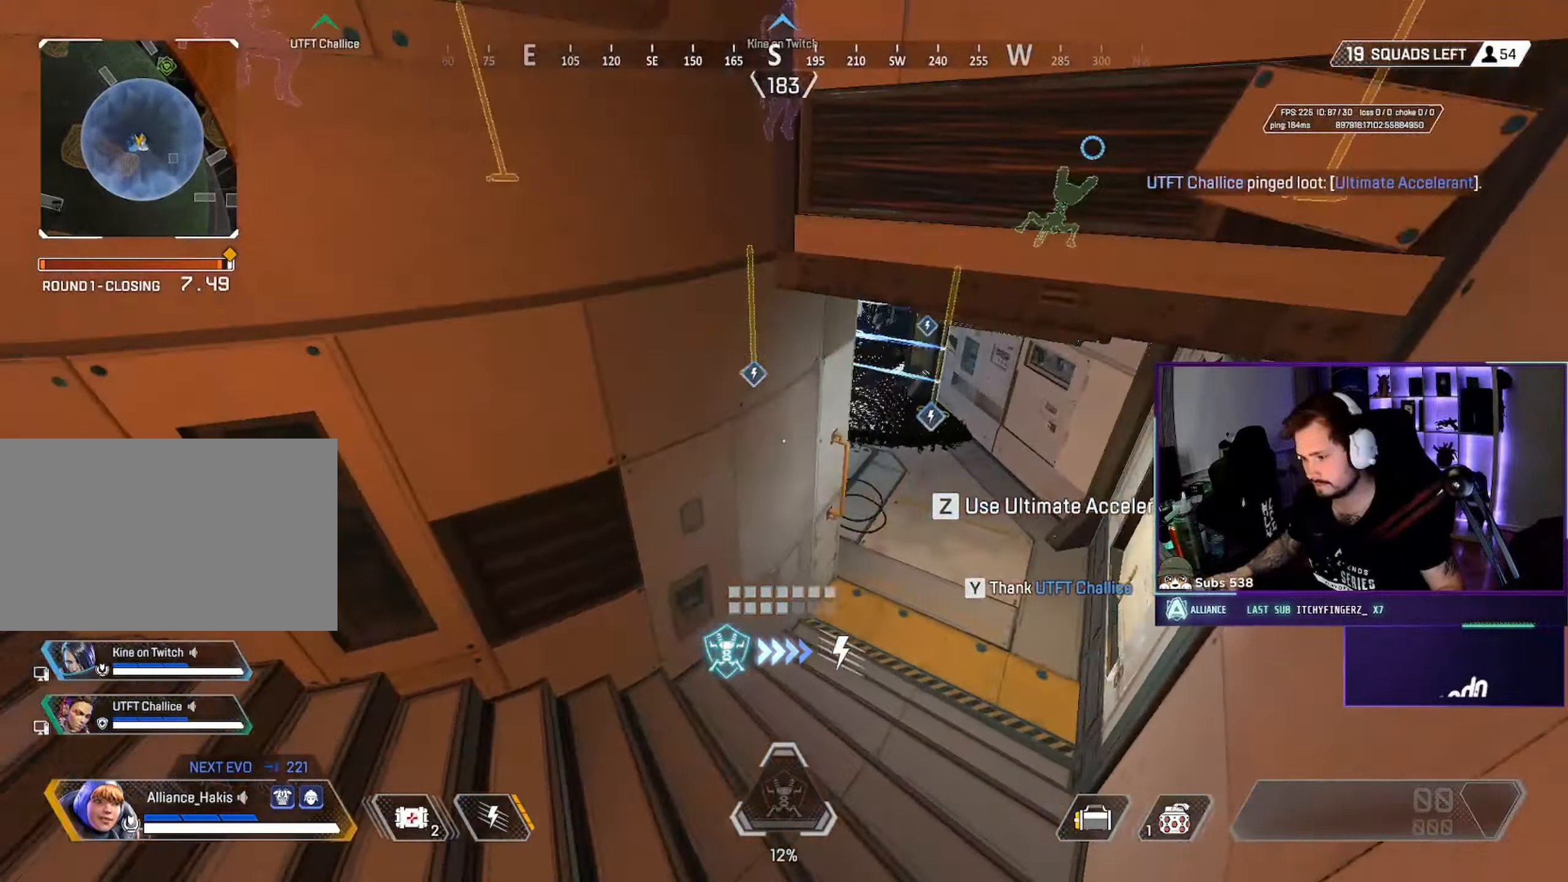
{"keys": ["d", "w"], "mouse": [], "events": []}
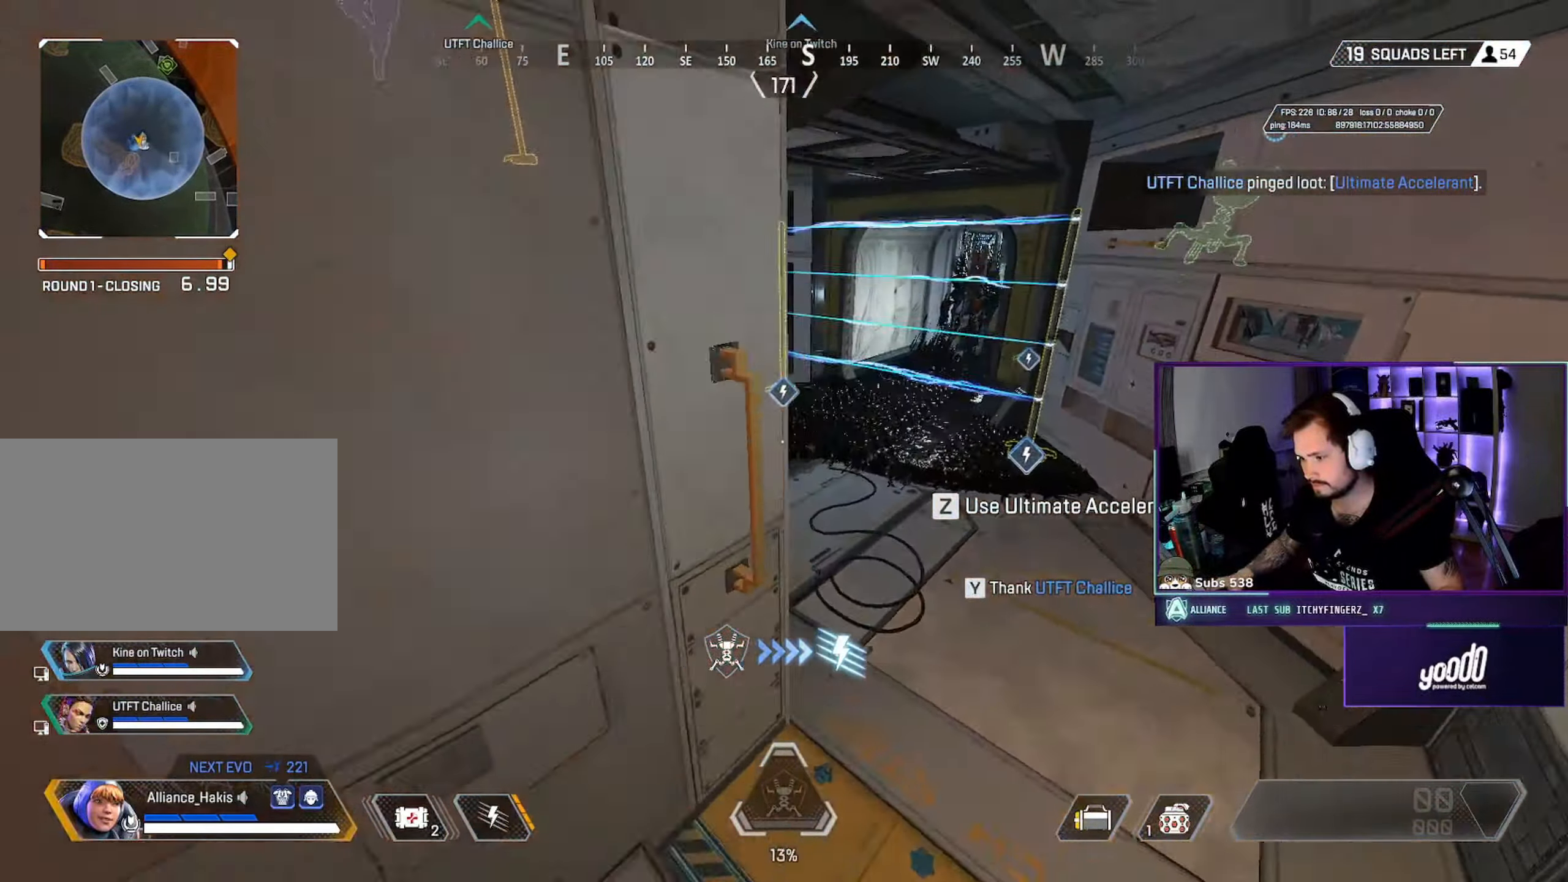
{"keys": ["w"], "mouse": [], "events": [[183, "a", "down"], [283, "d", "up"], [300, "w", "up"], [400, "w", "down"], [433, "a", "up"]]}
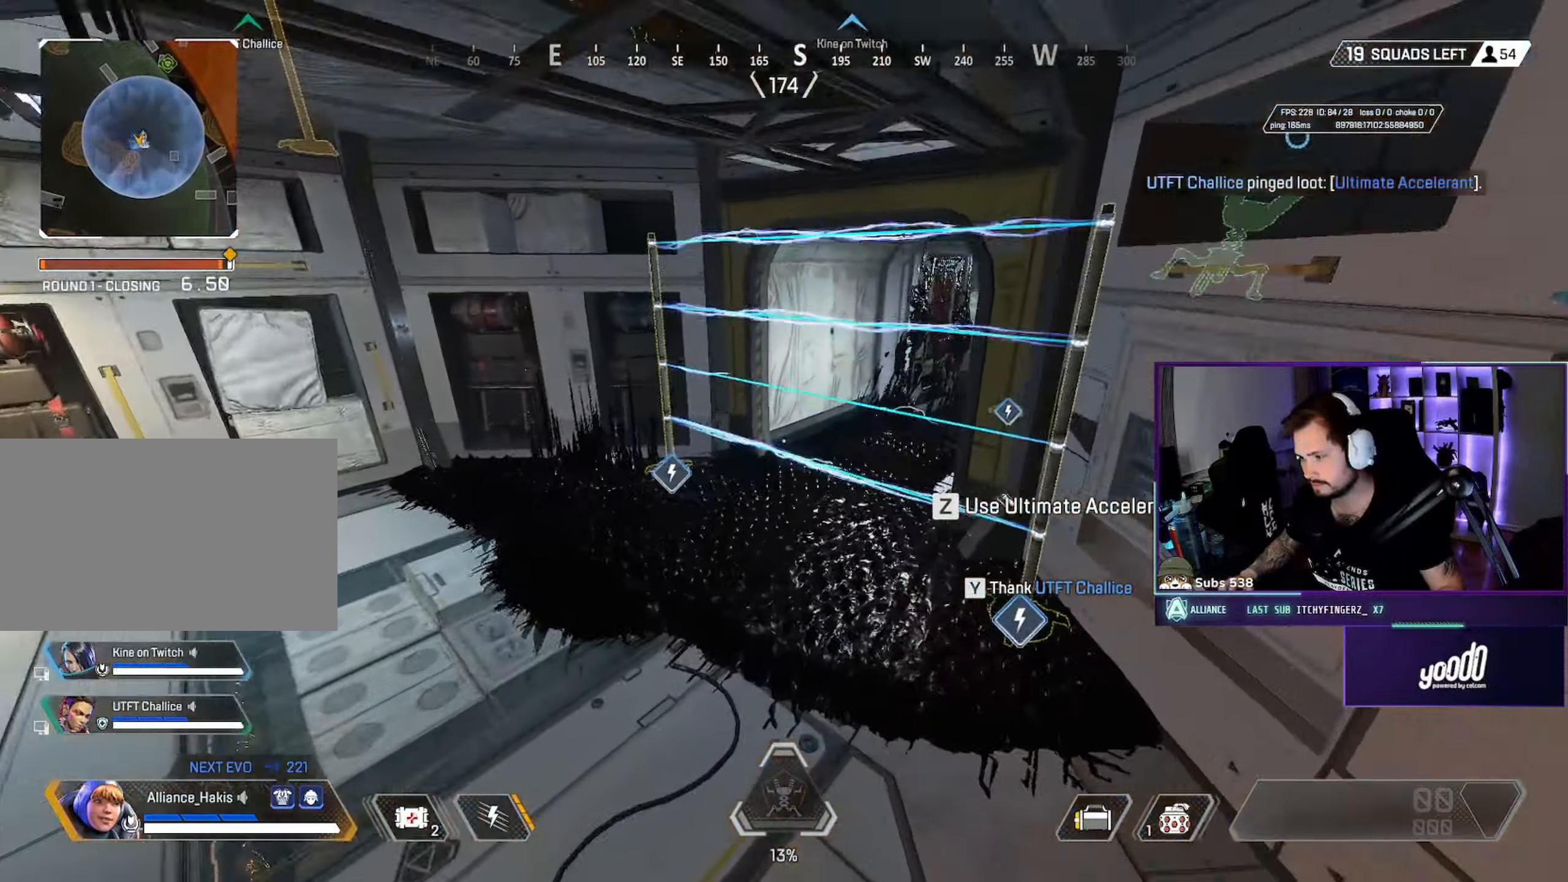
{"keys": ["w"], "mouse": [], "events": [[67, "shift", "down"], [167, "shift", "up"]]}
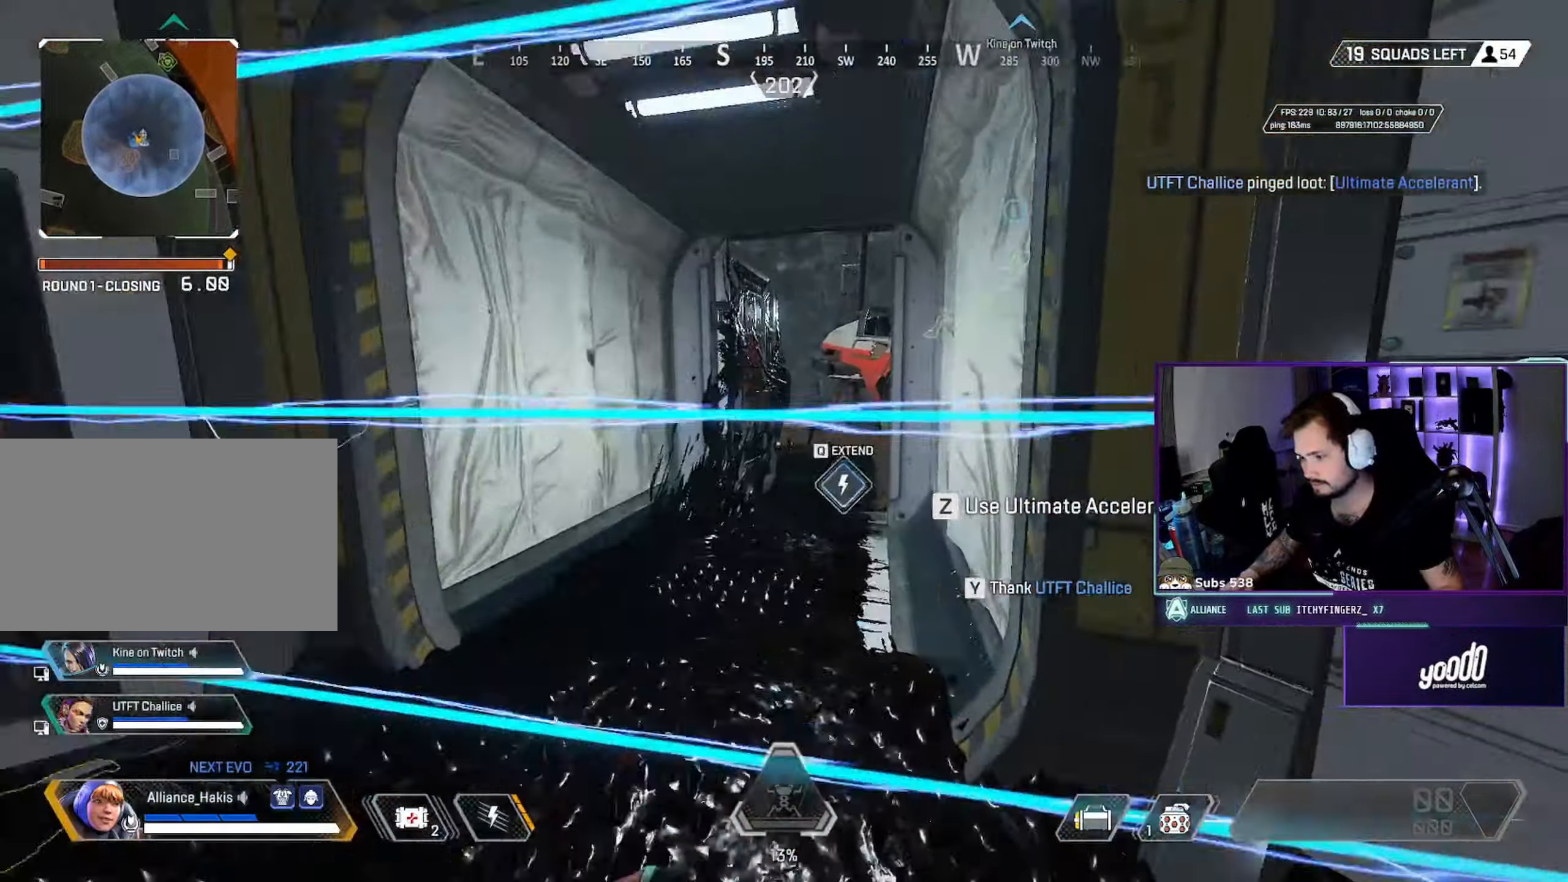
{"keys": ["w"], "mouse": [], "events": [[100, "ctrl", "down"], [400, "ctrl", "up"]]}
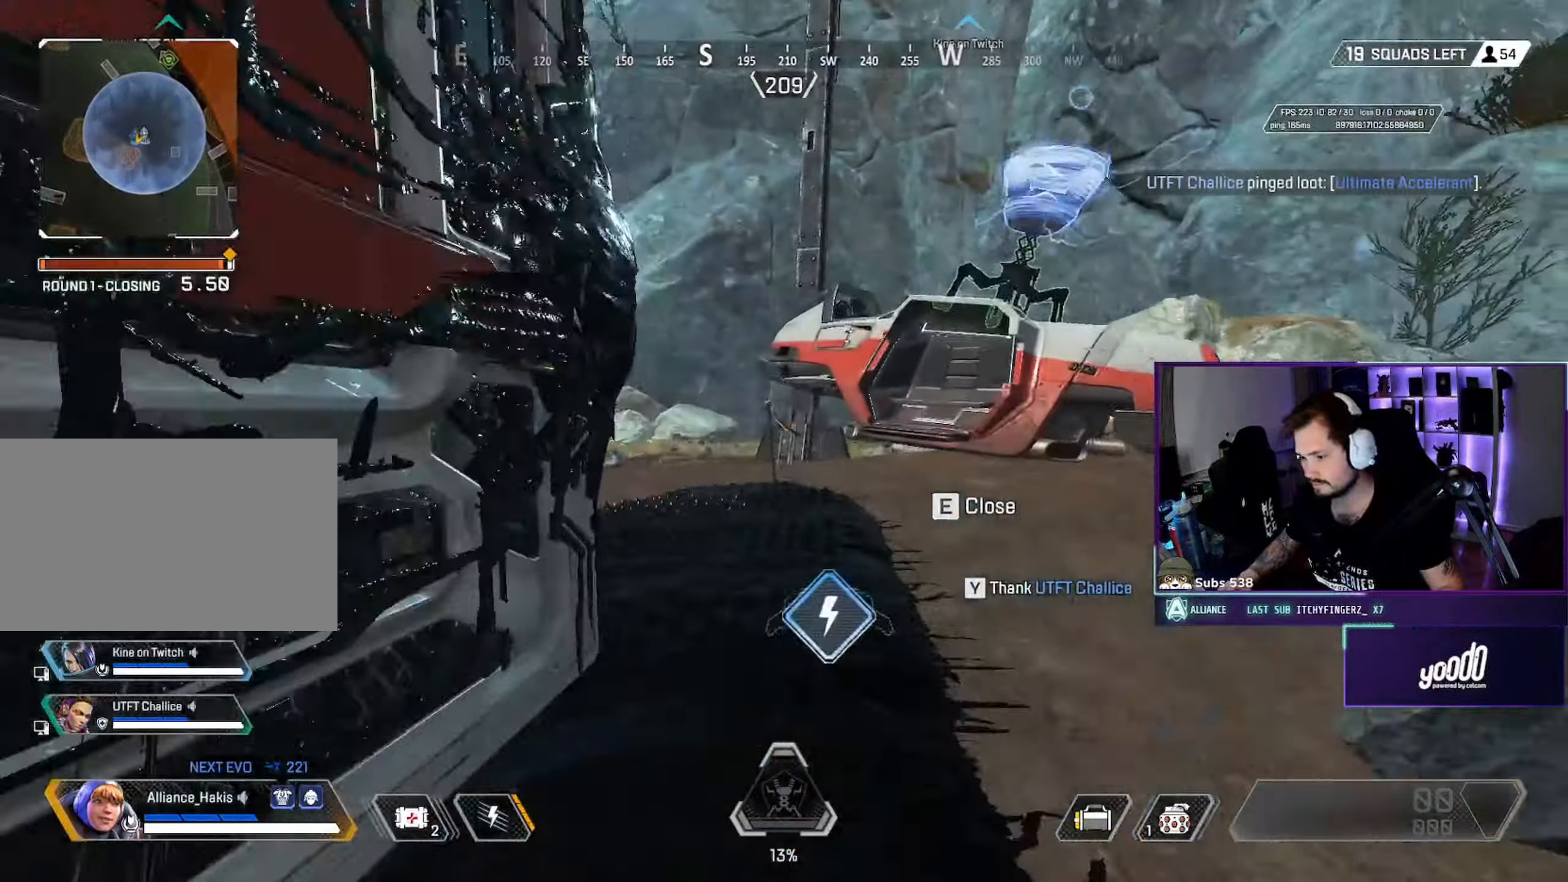
{"keys": ["e"], "mouse": [], "events": [[433, "w", "up"], [500, "e", "down"]]}
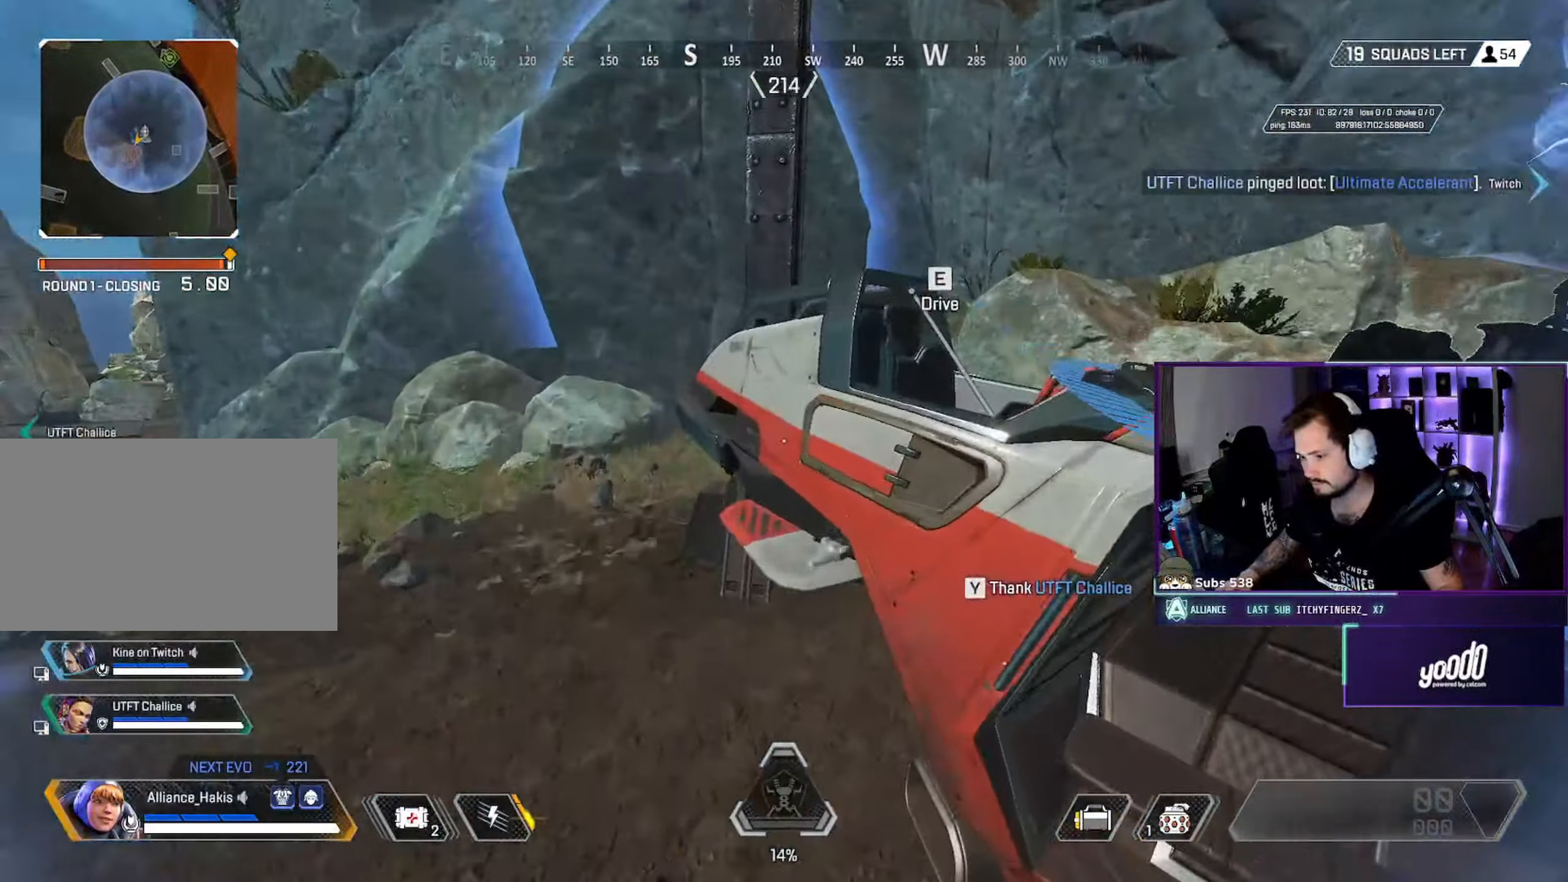
{"keys": [], "mouse": [], "events": [[67, "e", "up"]]}
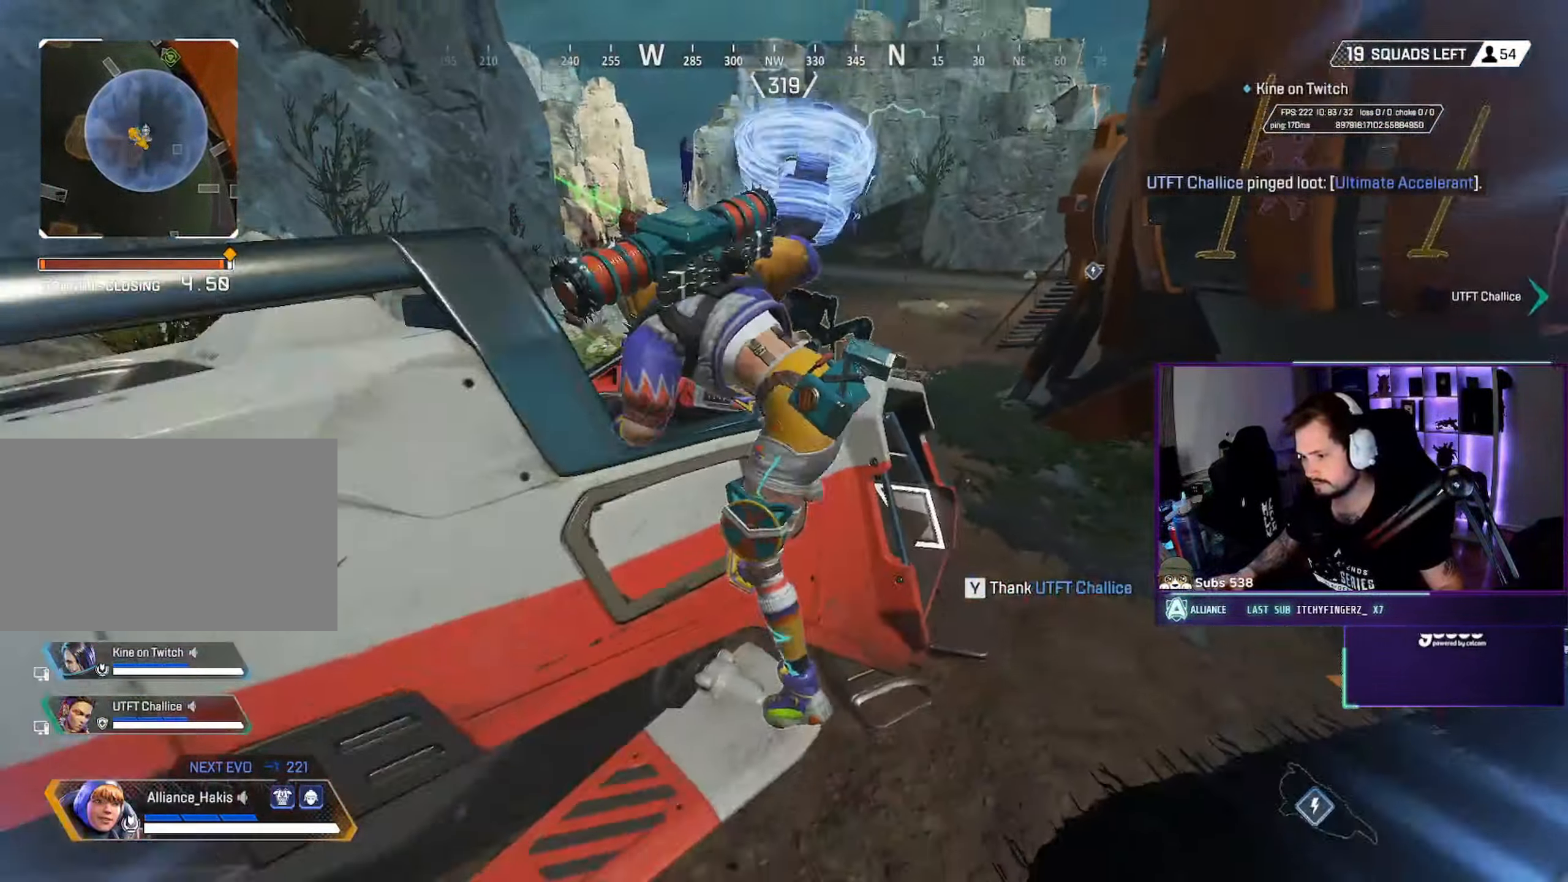
{"keys": ["a", "w"], "mouse": [], "events": [[117, "a", "down"], [133, "w", "down"]]}